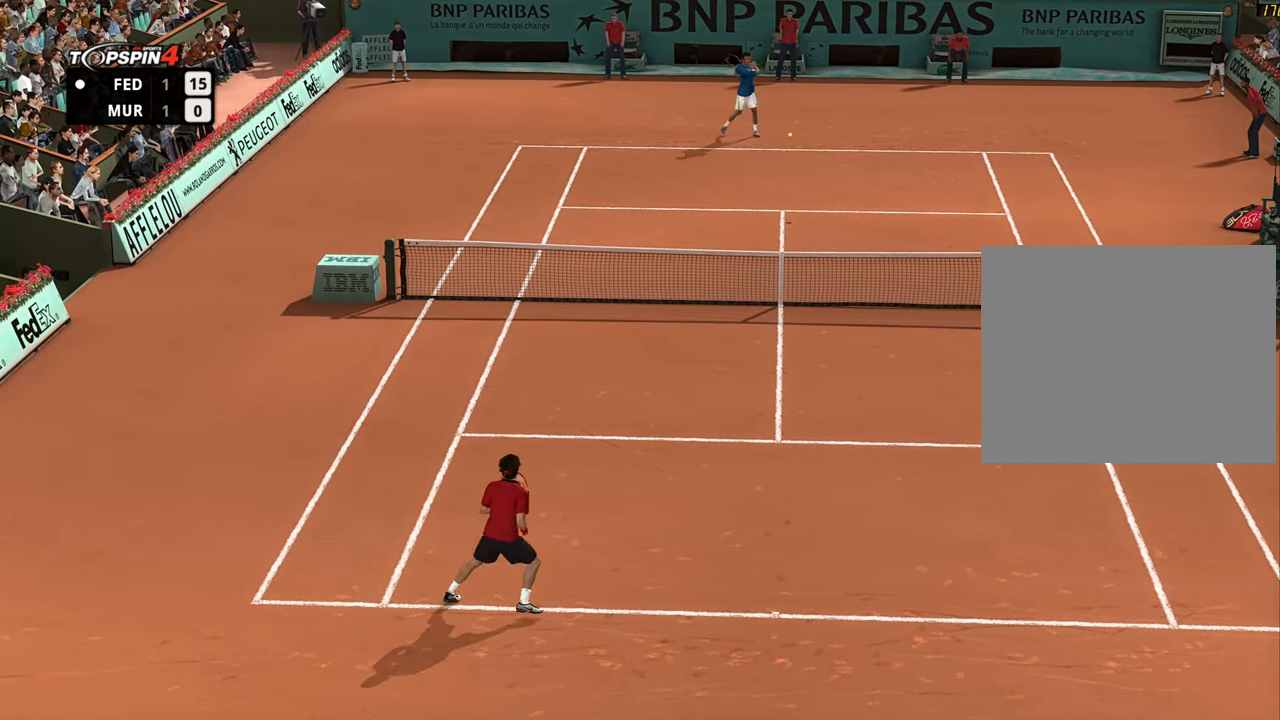
Gameplay with a controller (PlayStation layout); each line is a JSON object with the inputs held at the frame after it. "events" lists button and stick changes between this image and that frame as [ms after this image, input, new state], when the widget could be followed in between.
{"buttons": ["R1"], "left_stick": "down-left", "right_stick": "center", "events": [[350, "SQUARE", "down"], [433, "SQUARE", "up"], [467, "left_stick", "down-left"]]}
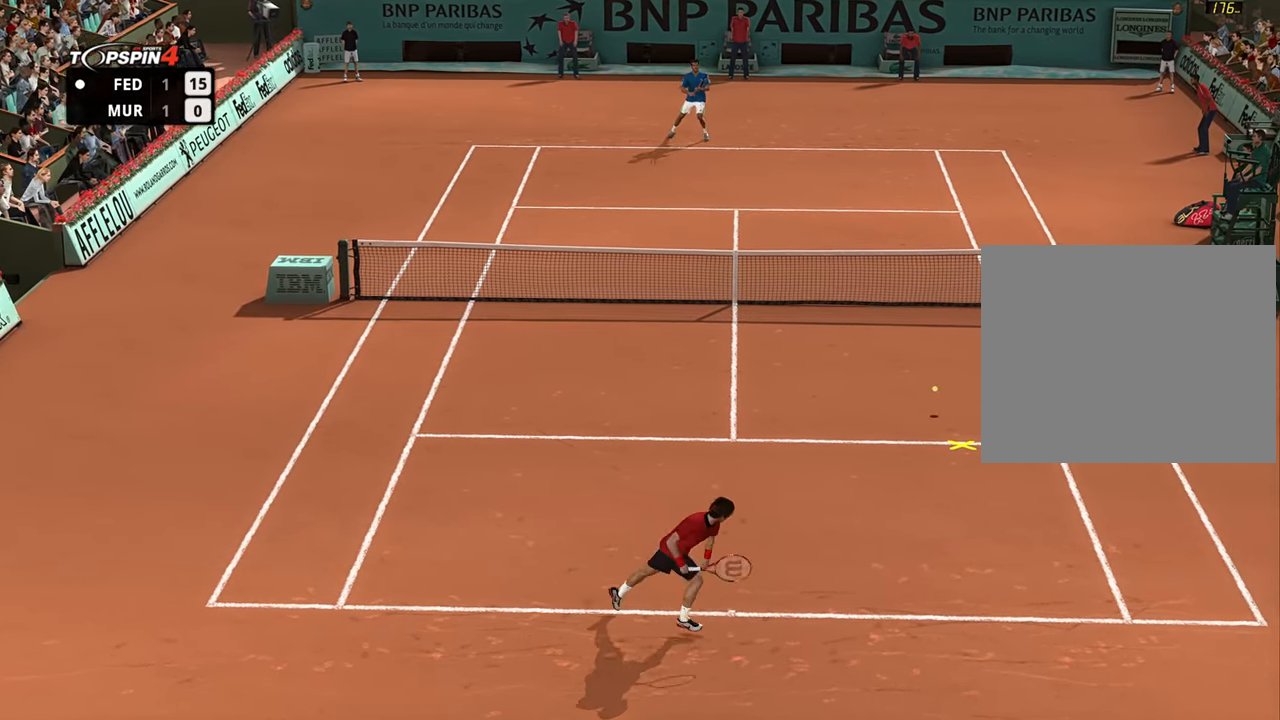
{"buttons": [], "left_stick": "center", "right_stick": "center", "events": [[17, "SQUARE", "down"], [100, "SQUARE", "up"], [200, "SQUARE", "down"], [234, "SQUARE", "up"], [451, "R1", "up"], [501, "left_stick", "center"]]}
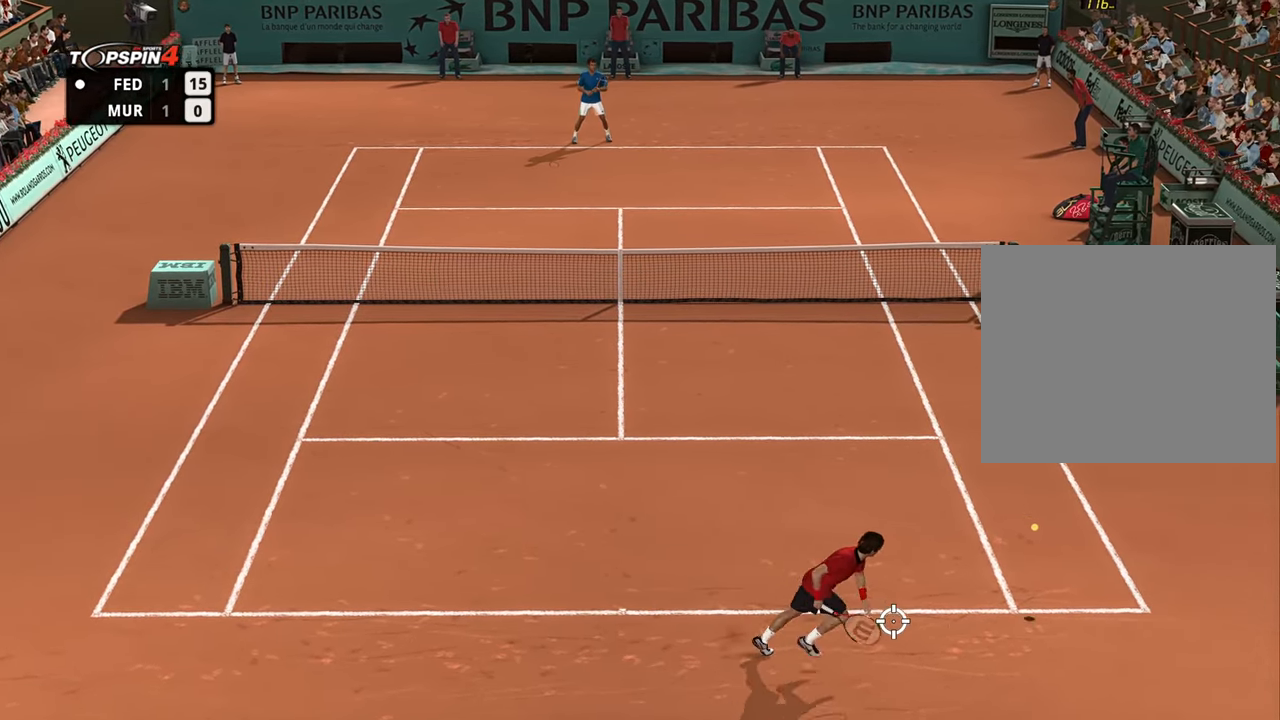
{"buttons": [], "left_stick": "center", "right_stick": "center", "events": [[116, "CROSS", "down"], [200, "CROSS", "up"], [333, "CROSS", "down"], [433, "CROSS", "up"]]}
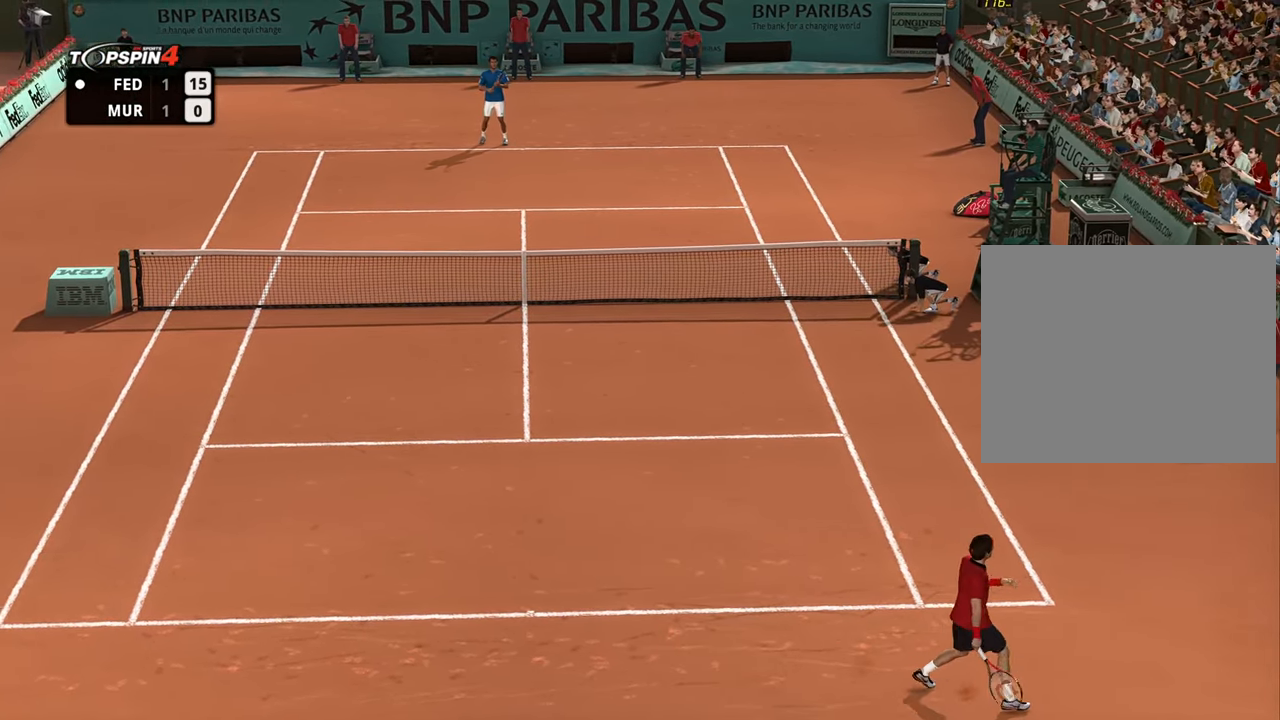
{"buttons": ["CROSS"], "left_stick": "center", "right_stick": "center", "events": [[34, "CROSS", "down"], [100, "CROSS", "up"], [217, "CROSS", "down"], [350, "CROSS", "up"], [451, "CROSS", "down"]]}
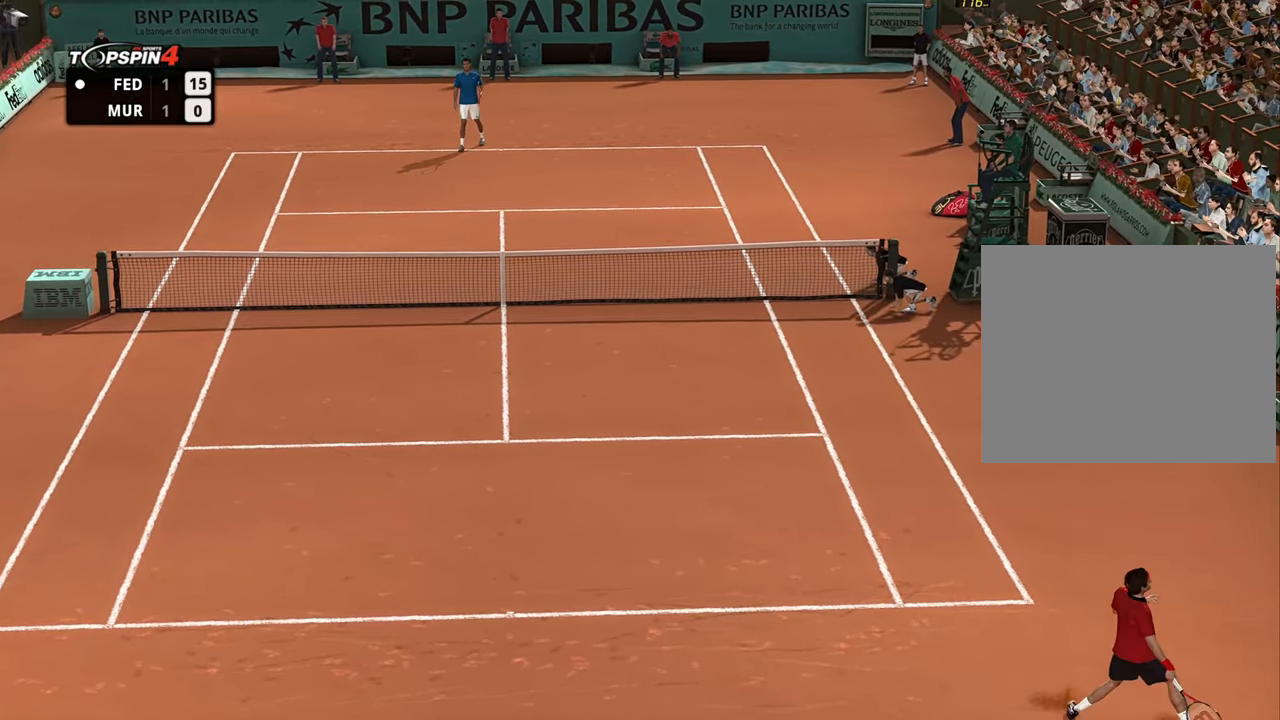
{"buttons": ["CROSS"], "left_stick": "center", "right_stick": "center", "events": [[33, "CROSS", "up"], [150, "CROSS", "down"], [249, "CROSS", "up"], [466, "CROSS", "down"]]}
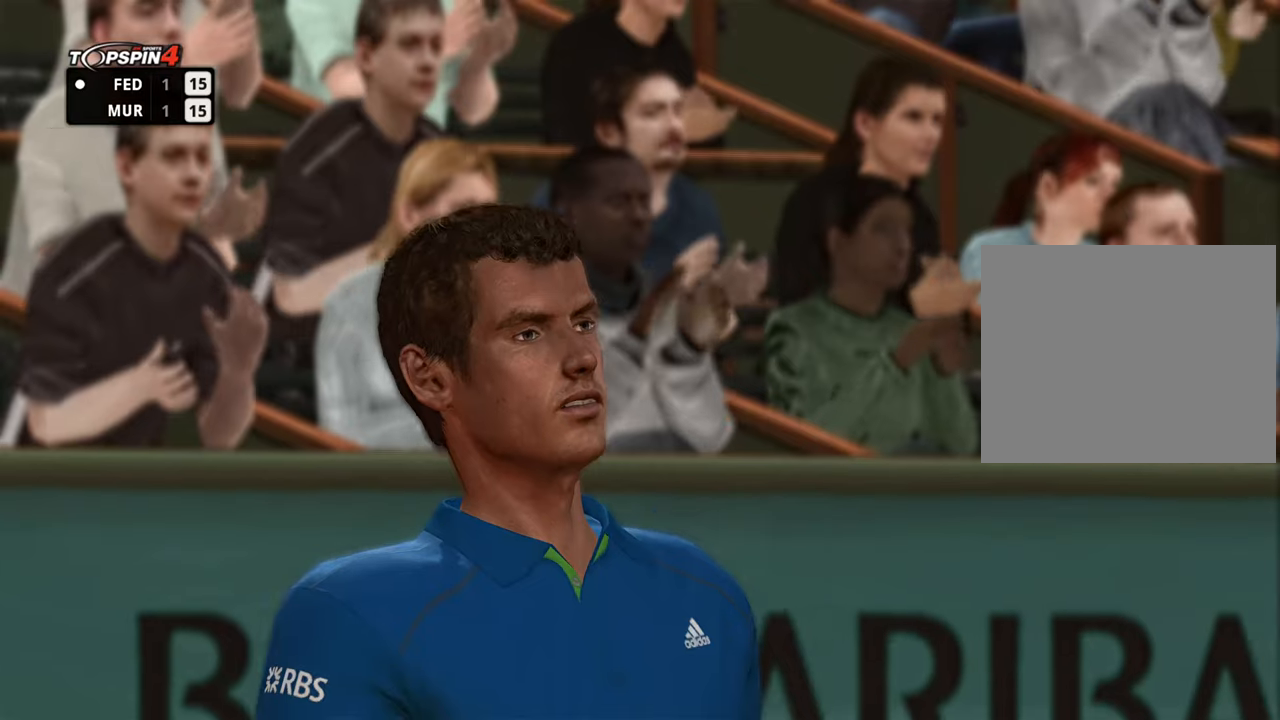
{"buttons": [], "left_stick": "center", "right_stick": "center", "events": [[100, "CROSS", "up"], [301, "CROSS", "down"], [434, "CROSS", "up"]]}
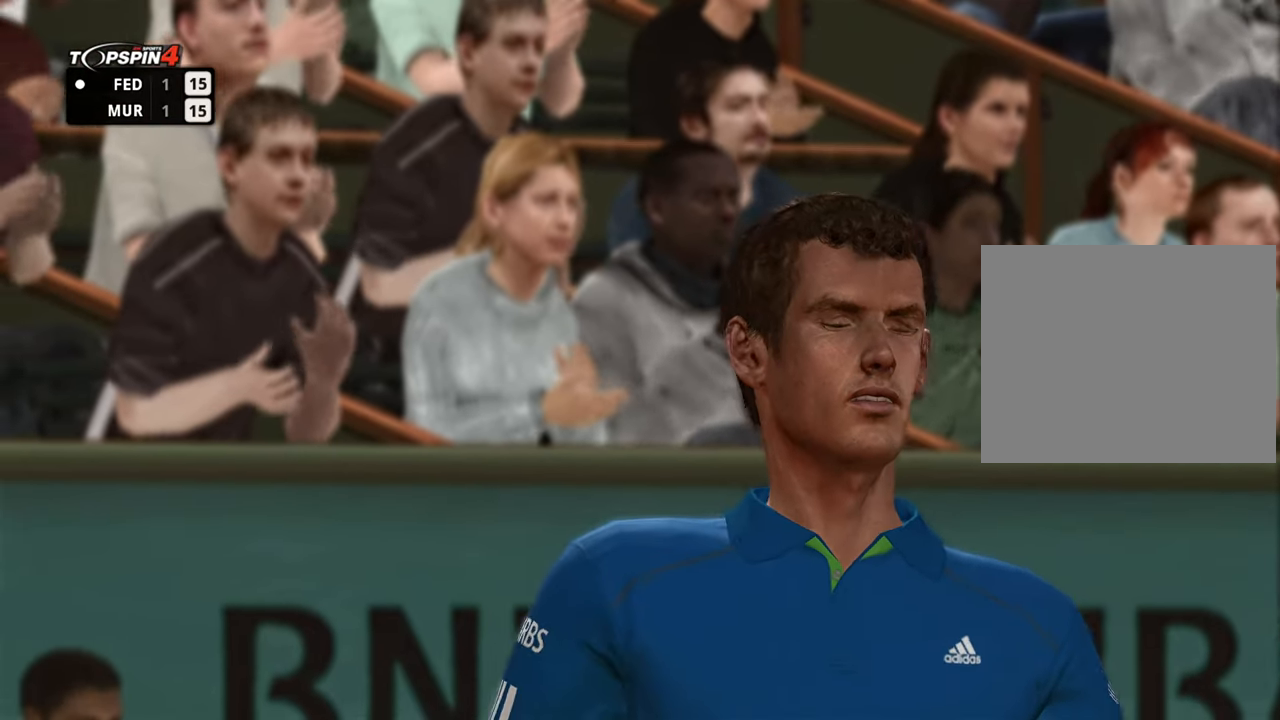
{"buttons": [], "left_stick": "center", "right_stick": "center", "events": [[33, "CROSS", "down"], [117, "CROSS", "up"], [183, "CROSS", "down"], [267, "CROSS", "up"], [350, "CROSS", "down"], [434, "CROSS", "up"]]}
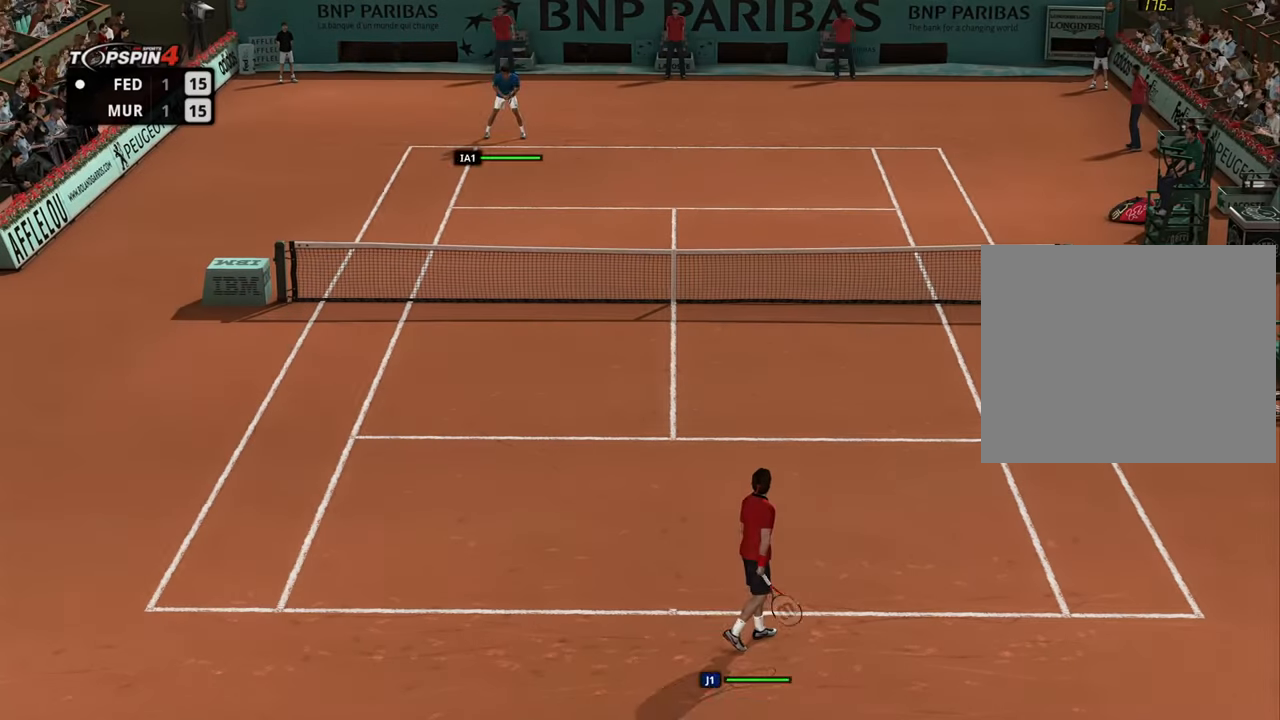
{"buttons": [], "left_stick": "center", "right_stick": "down-left", "events": [[367, "right_stick", "down-left"]]}
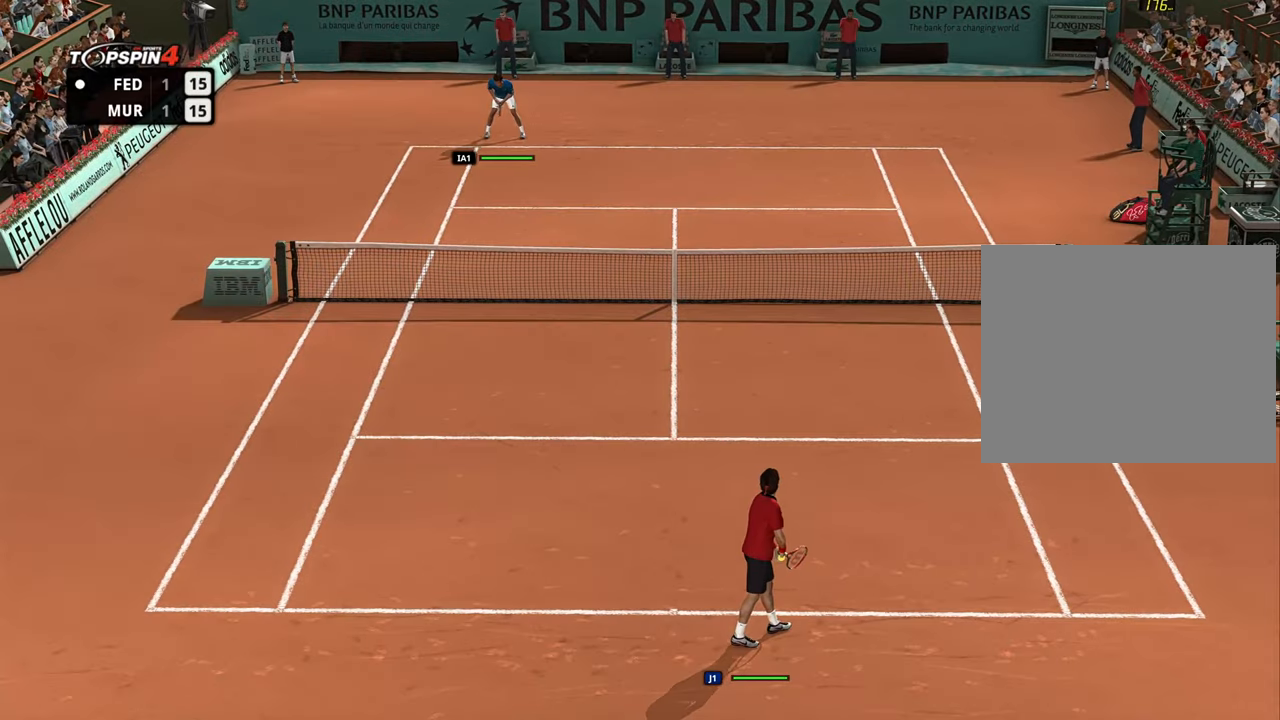
{"buttons": [], "left_stick": "center", "right_stick": "center", "events": [[33, "right_stick", "center"]]}
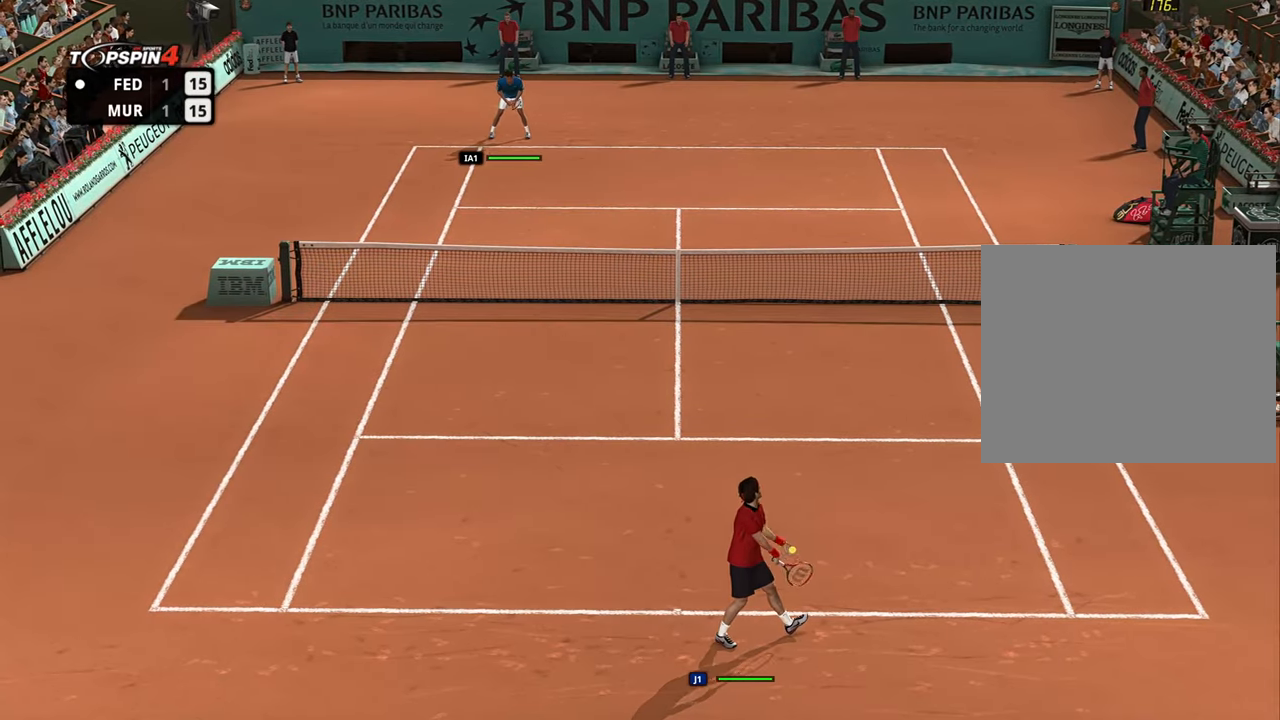
{"buttons": [], "left_stick": "up-right", "right_stick": "center", "events": [[100, "left_stick", "up-right"]]}
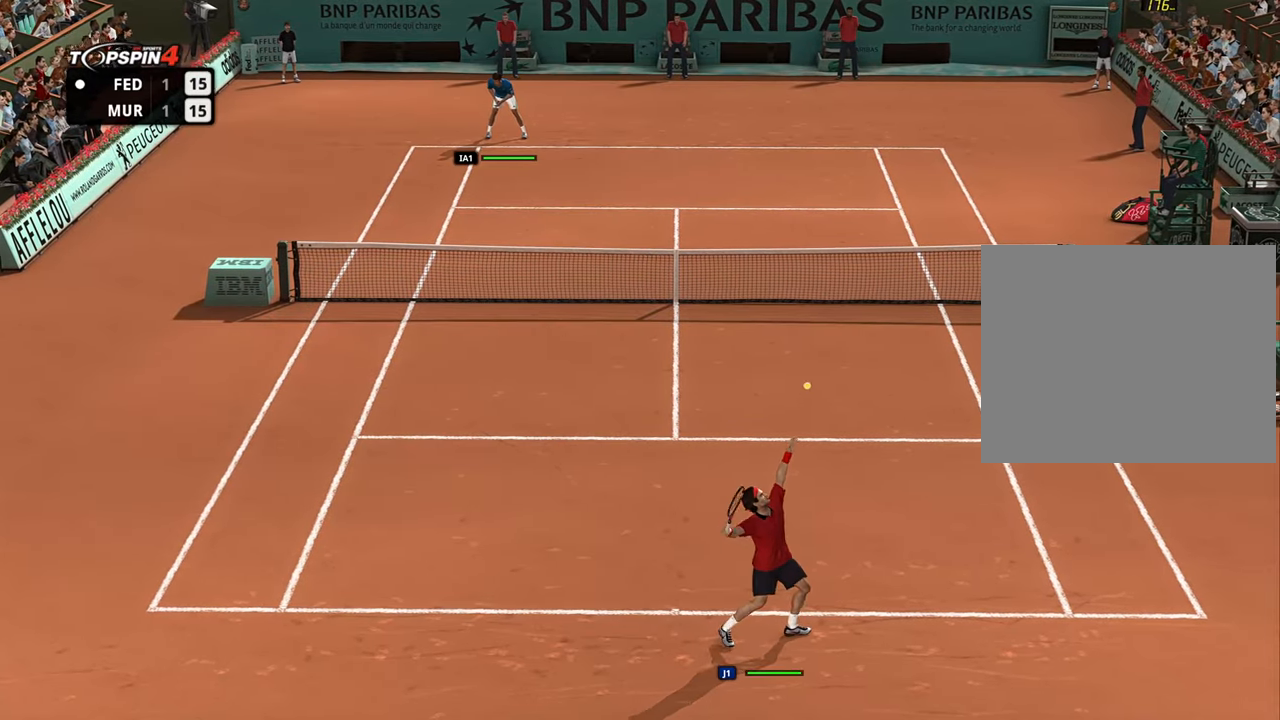
{"buttons": [], "left_stick": "center", "right_stick": "center", "events": [[217, "right_stick", "up"], [283, "right_stick", "center"], [300, "left_stick", "center"]]}
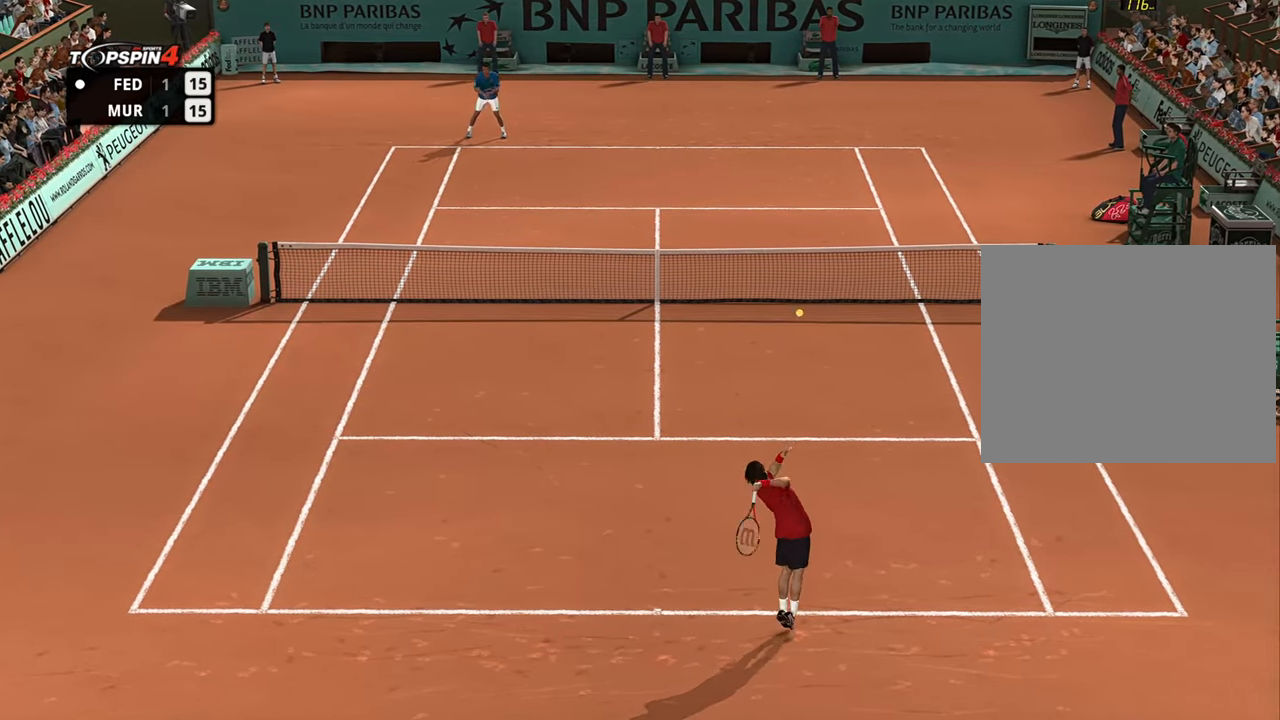
{"buttons": [], "left_stick": "left", "right_stick": "center", "events": [[484, "left_stick", "left"]]}
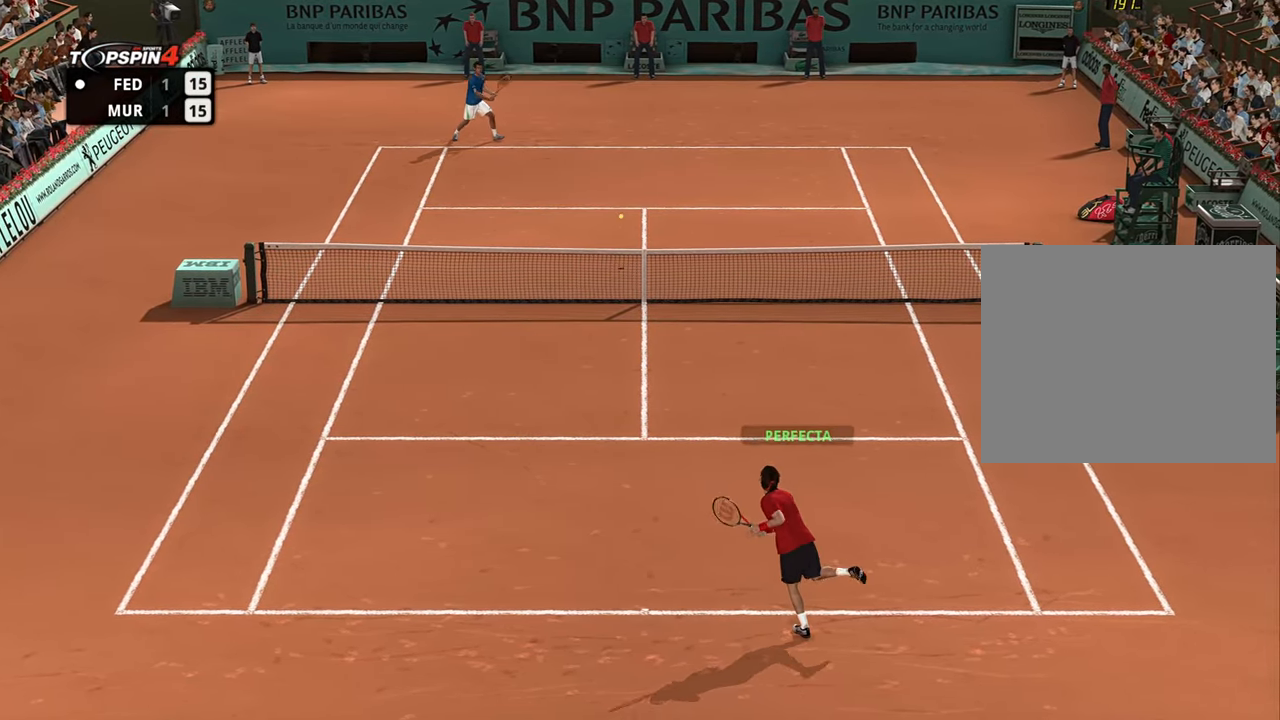
{"buttons": [], "left_stick": "down-left", "right_stick": "center", "events": [[367, "left_stick", "down-left"]]}
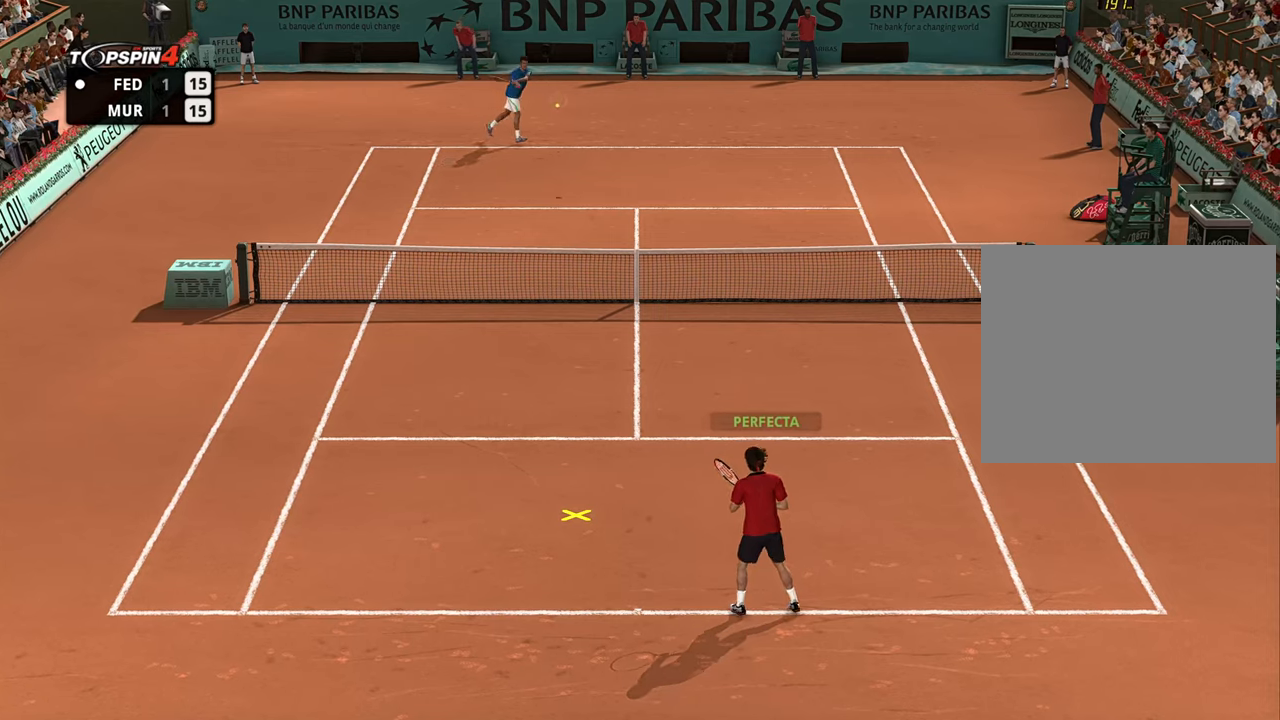
{"buttons": [], "left_stick": "up-right", "right_stick": "center", "events": [[418, "CROSS", "down"], [468, "left_stick", "up-right"], [484, "CROSS", "up"]]}
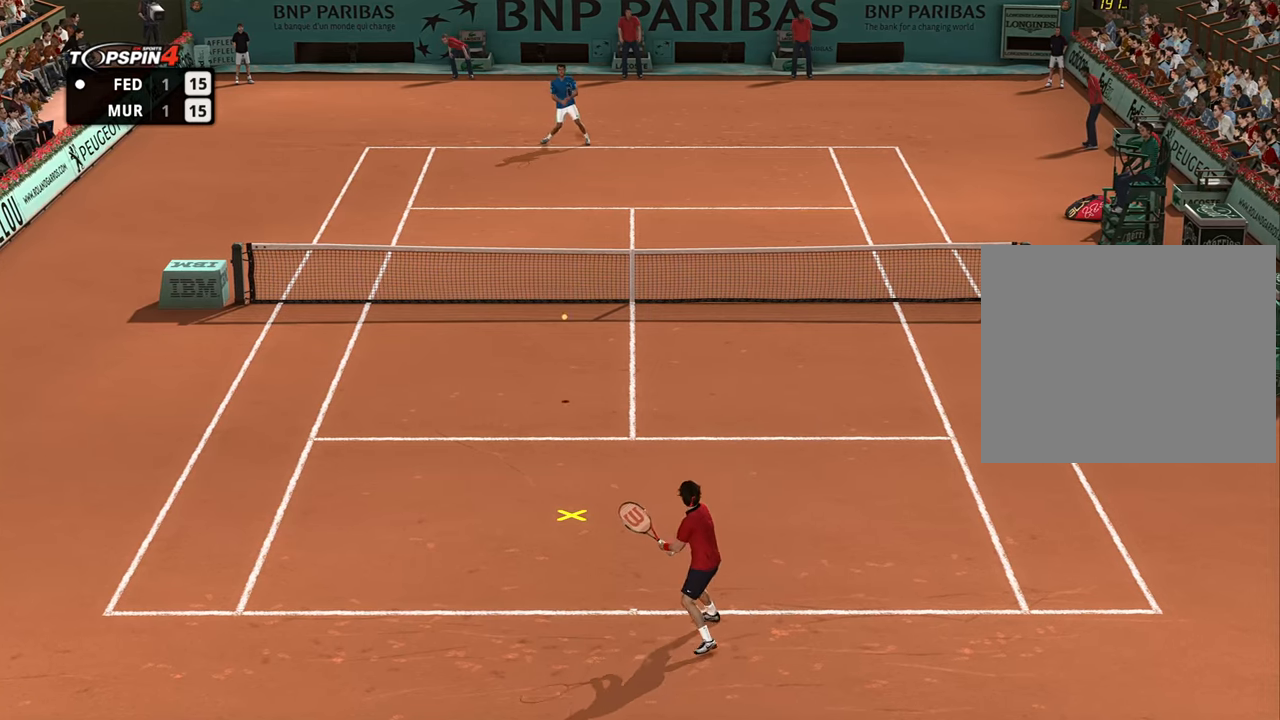
{"buttons": [], "left_stick": "up-right", "right_stick": "center", "events": []}
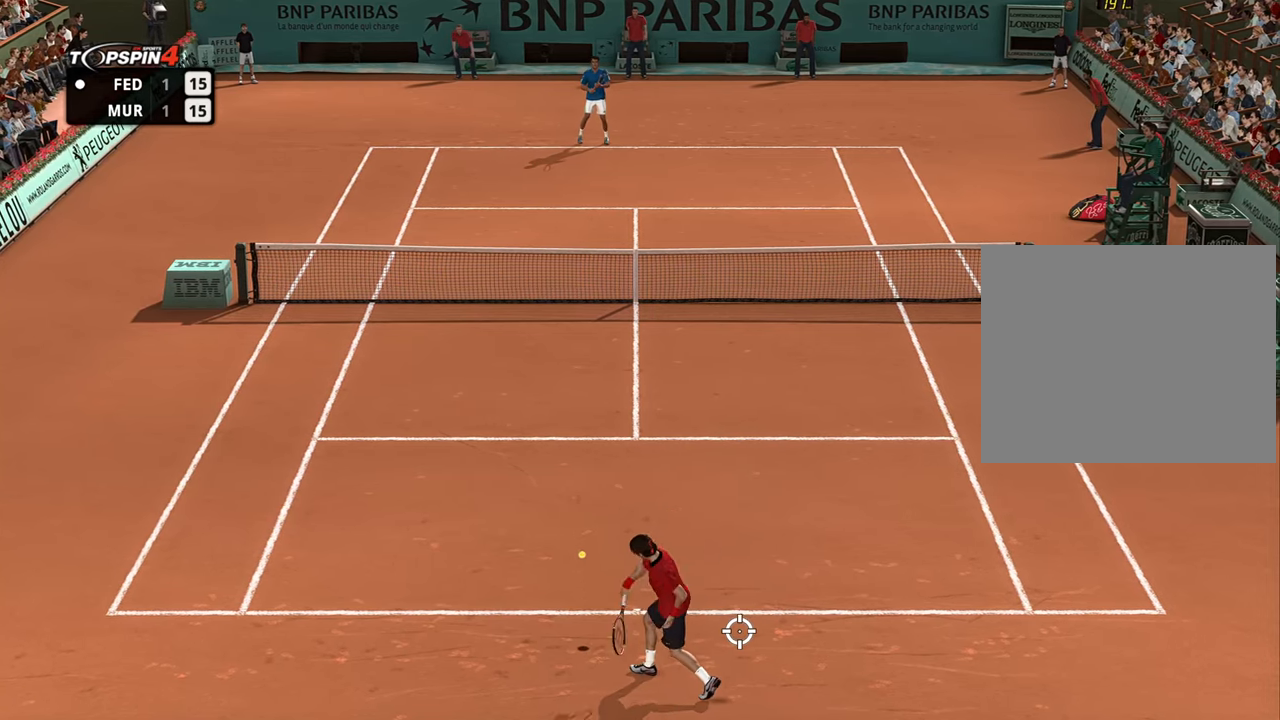
{"buttons": [], "left_stick": "center", "right_stick": "center", "events": [[184, "left_stick", "center"]]}
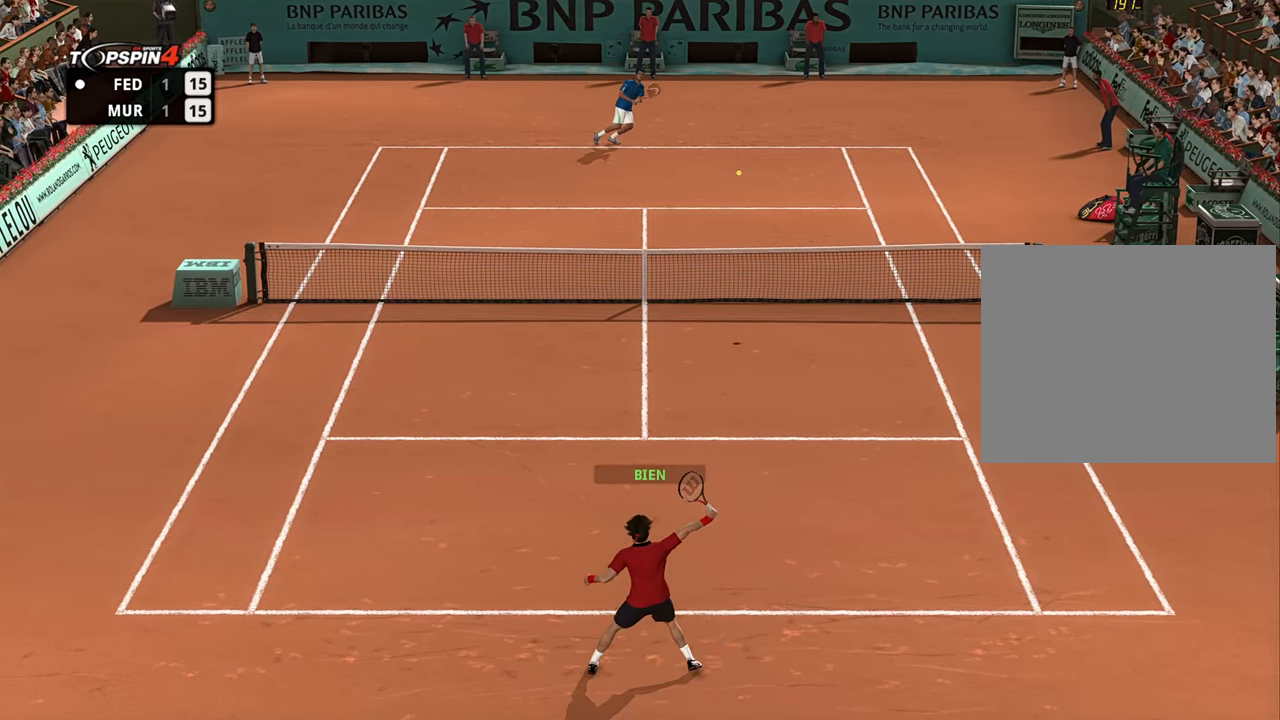
{"buttons": [], "left_stick": "center", "right_stick": "center", "events": []}
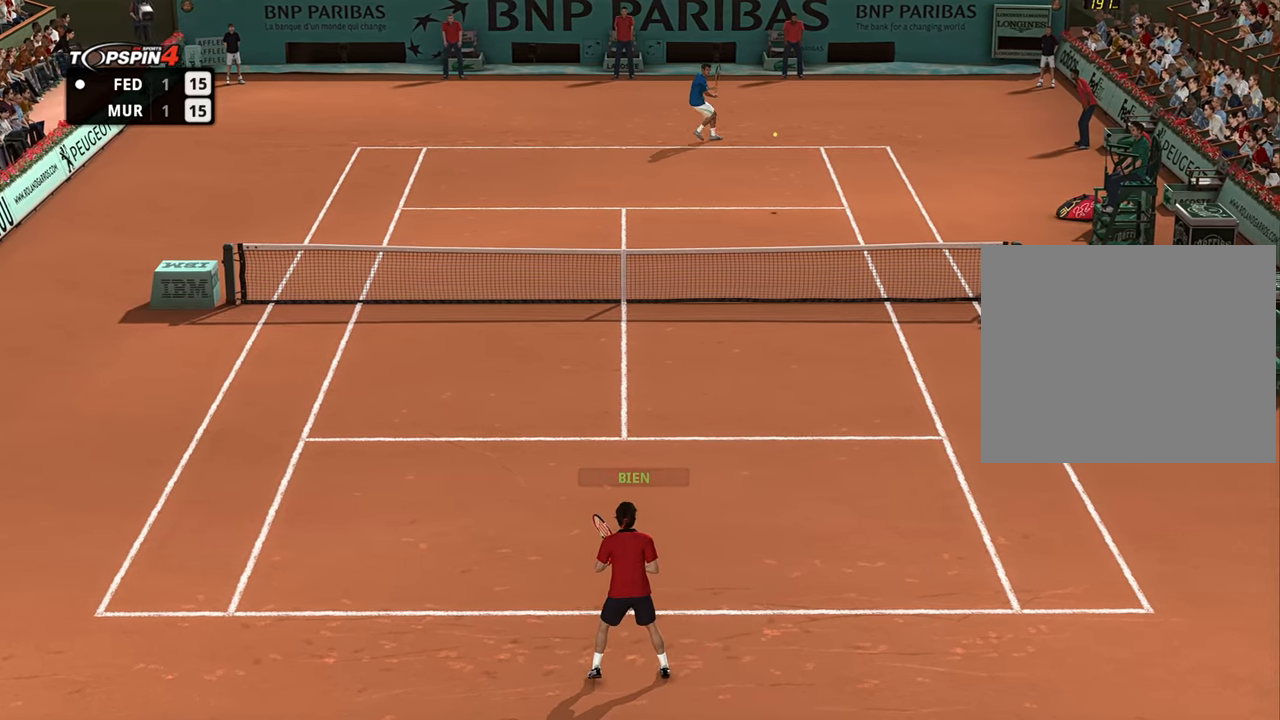
{"buttons": [], "left_stick": "left", "right_stick": "center", "events": [[34, "left_stick", "left"]]}
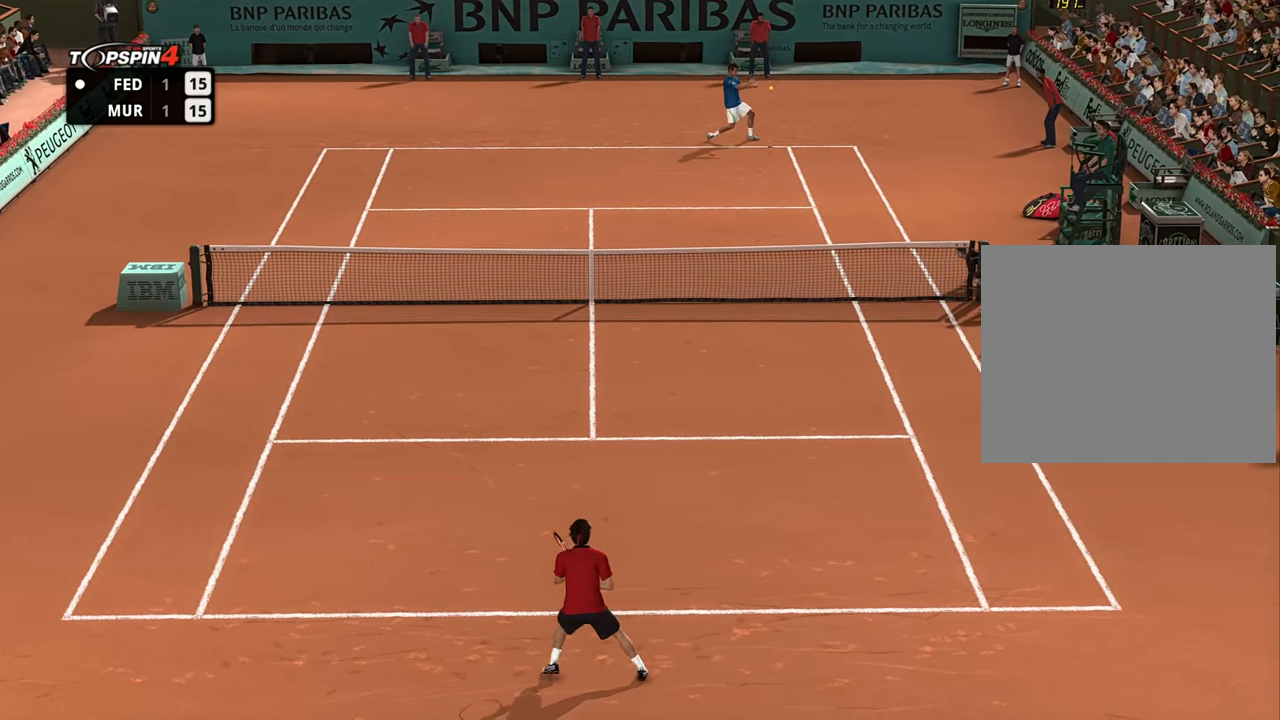
{"buttons": [], "left_stick": "up-left", "right_stick": "center", "events": [[467, "left_stick", "up-left"]]}
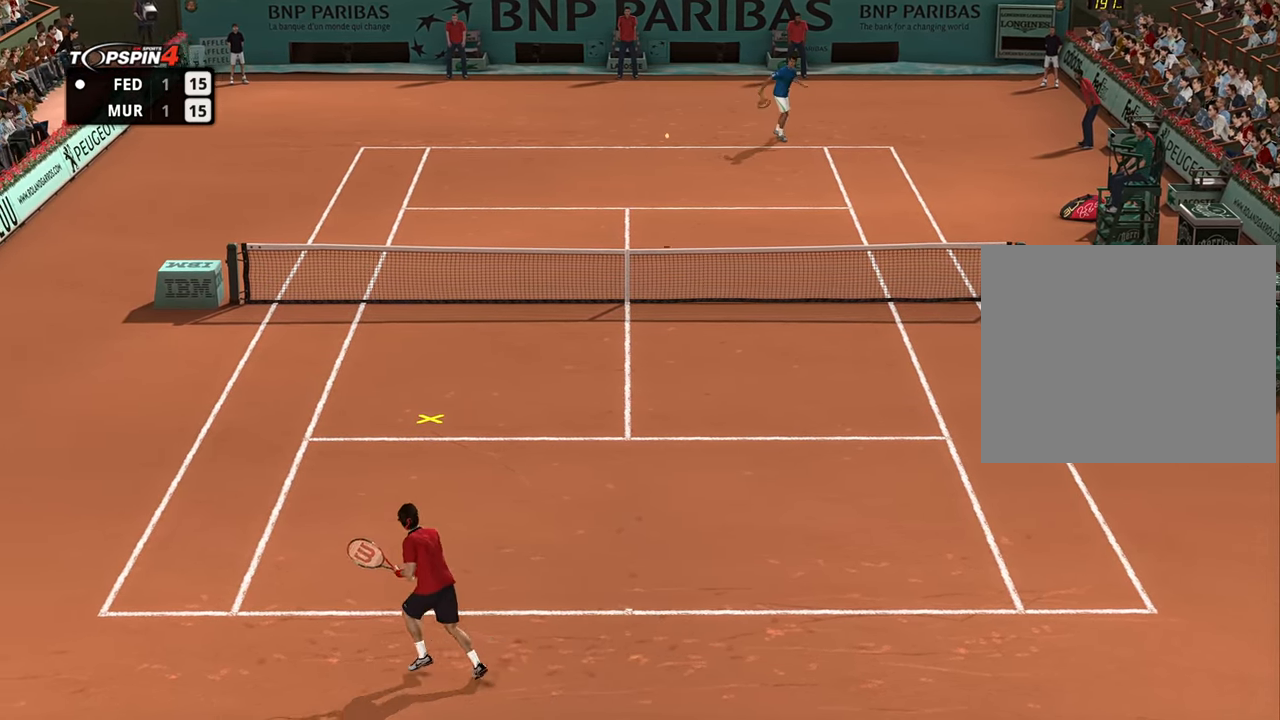
{"buttons": [], "left_stick": "up-left", "right_stick": "center", "events": []}
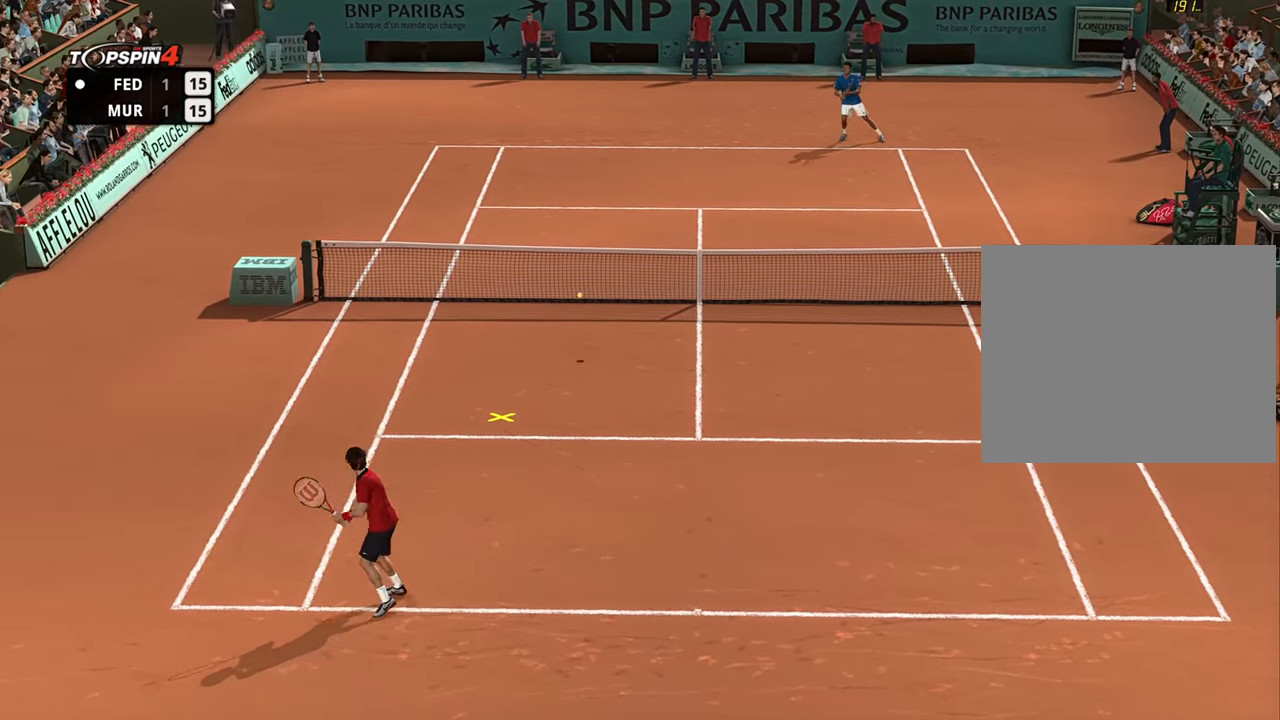
{"buttons": [], "left_stick": "up-left", "right_stick": "center", "events": [[300, "CROSS", "down"], [384, "CROSS", "up"]]}
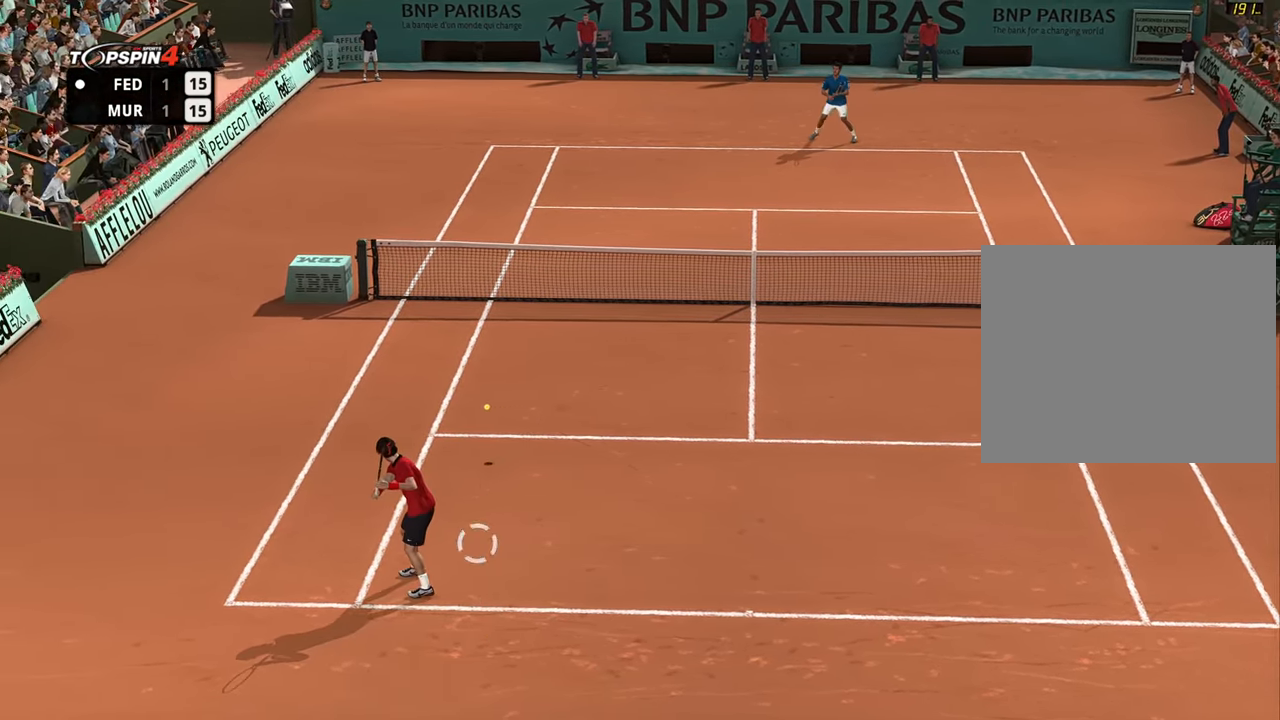
{"buttons": [], "left_stick": "up-left", "right_stick": "center", "events": []}
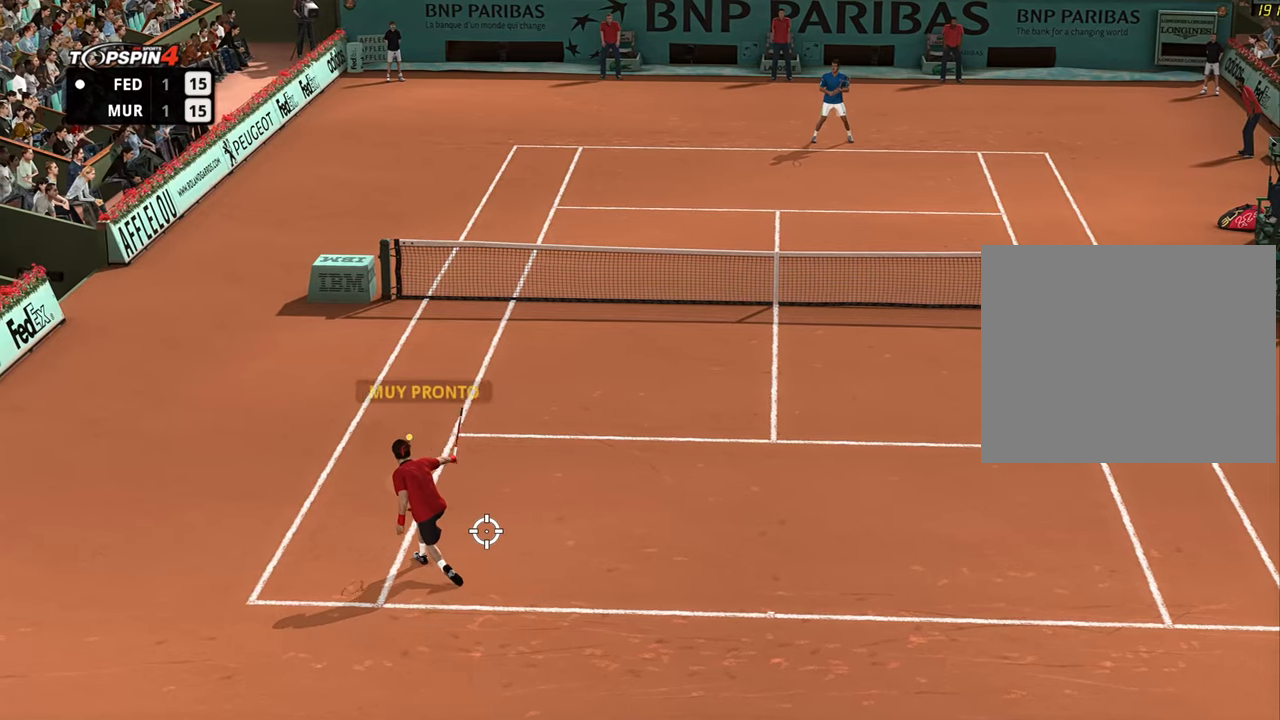
{"buttons": ["R1"], "left_stick": "right", "right_stick": "center", "events": [[84, "left_stick", "up-right"], [151, "left_stick", "right"], [451, "R1", "down"]]}
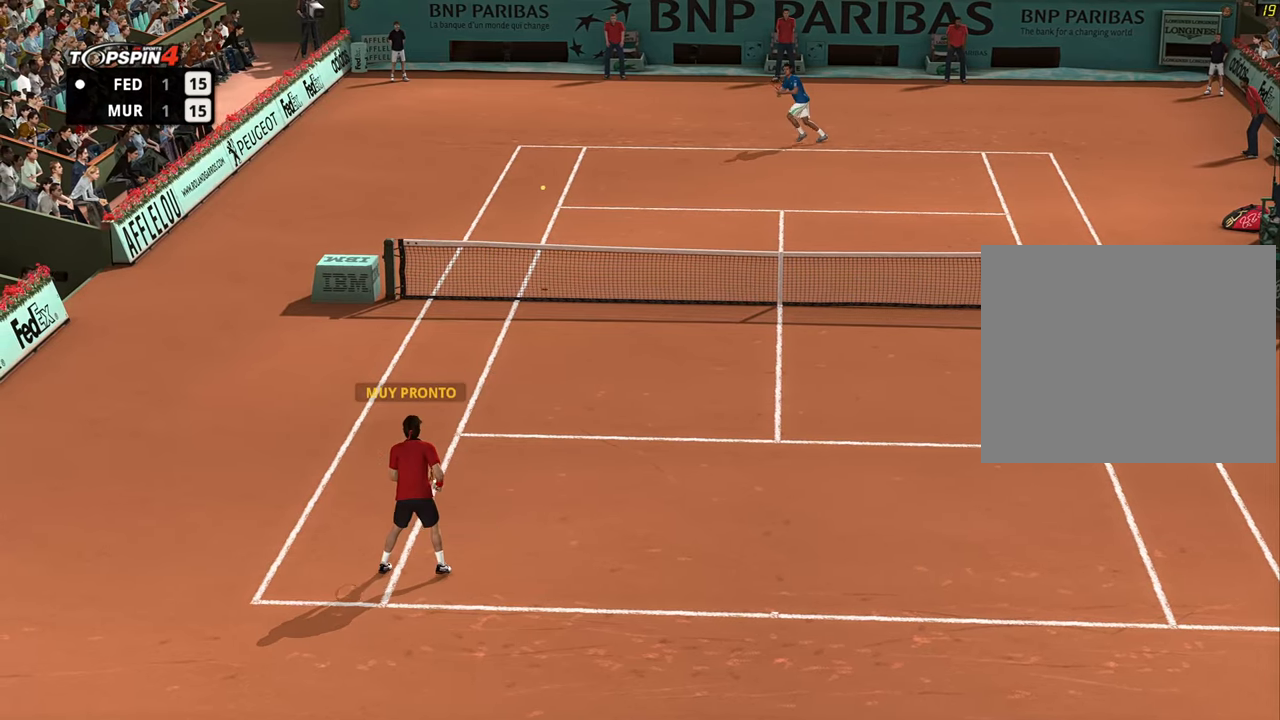
{"buttons": ["R1"], "left_stick": "right", "right_stick": "center", "events": []}
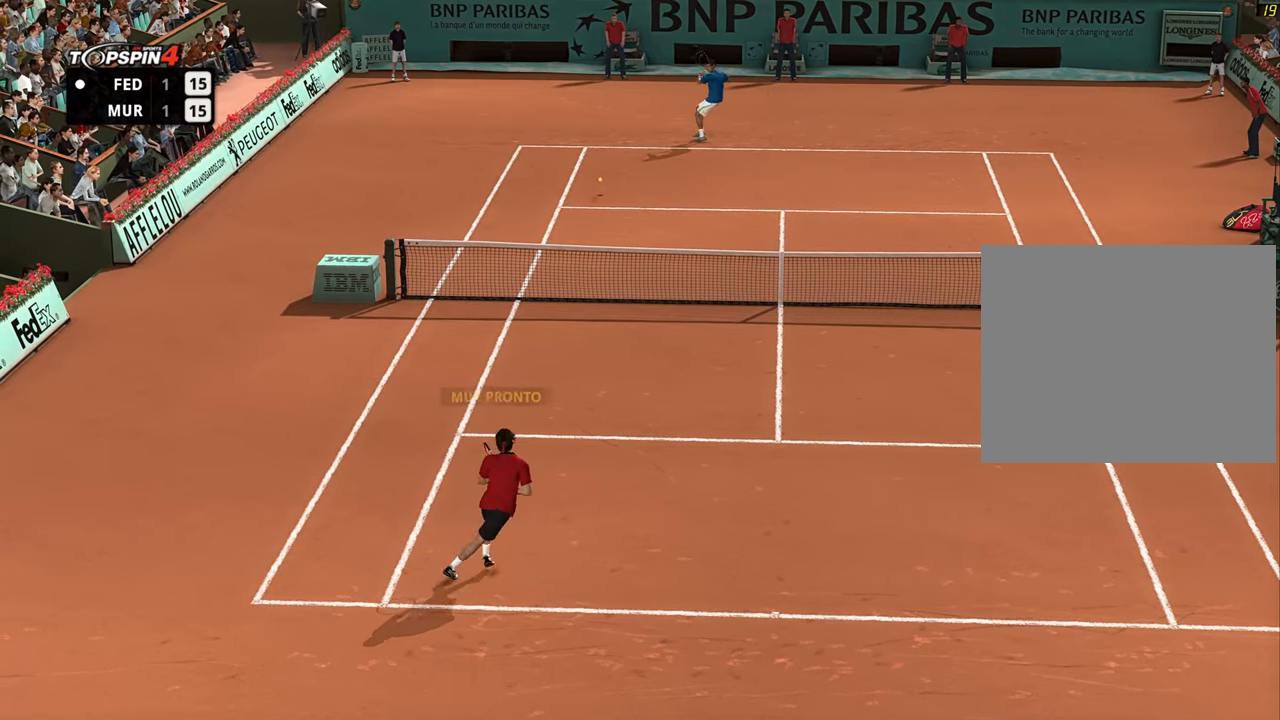
{"buttons": [], "left_stick": "right", "right_stick": "center", "events": [[134, "R1", "up"]]}
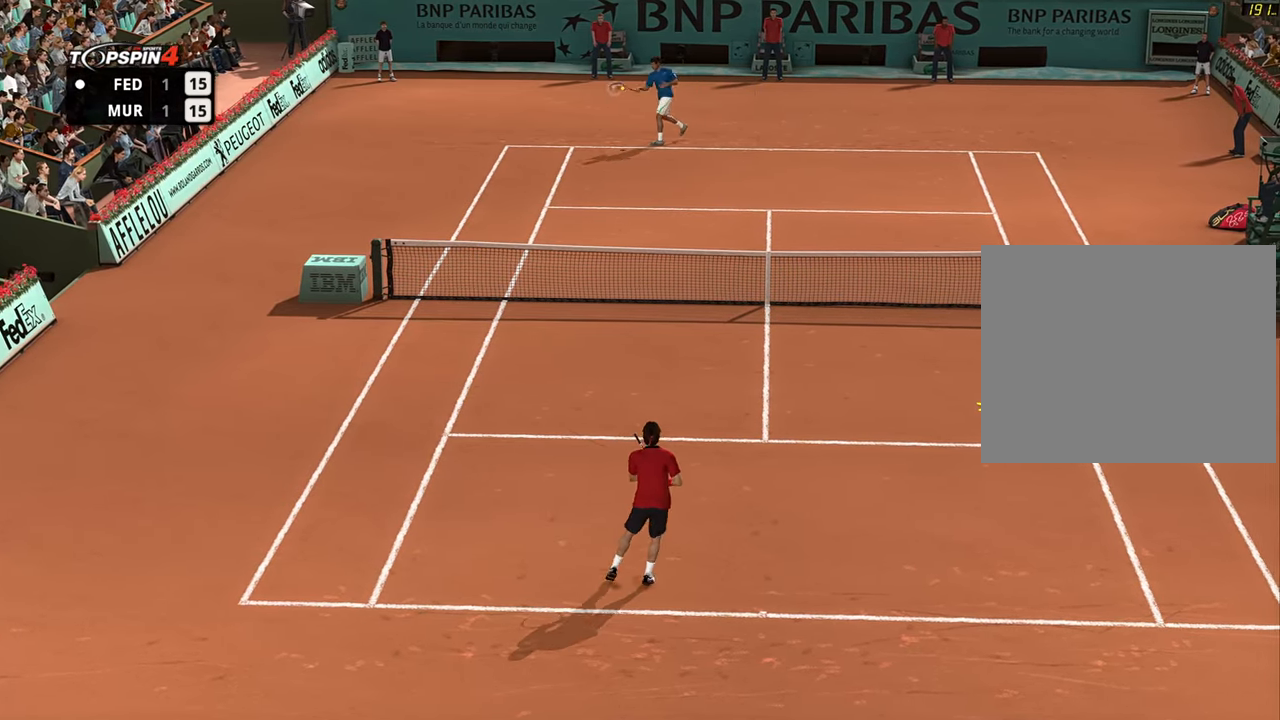
{"buttons": [], "left_stick": "right", "right_stick": "center", "events": []}
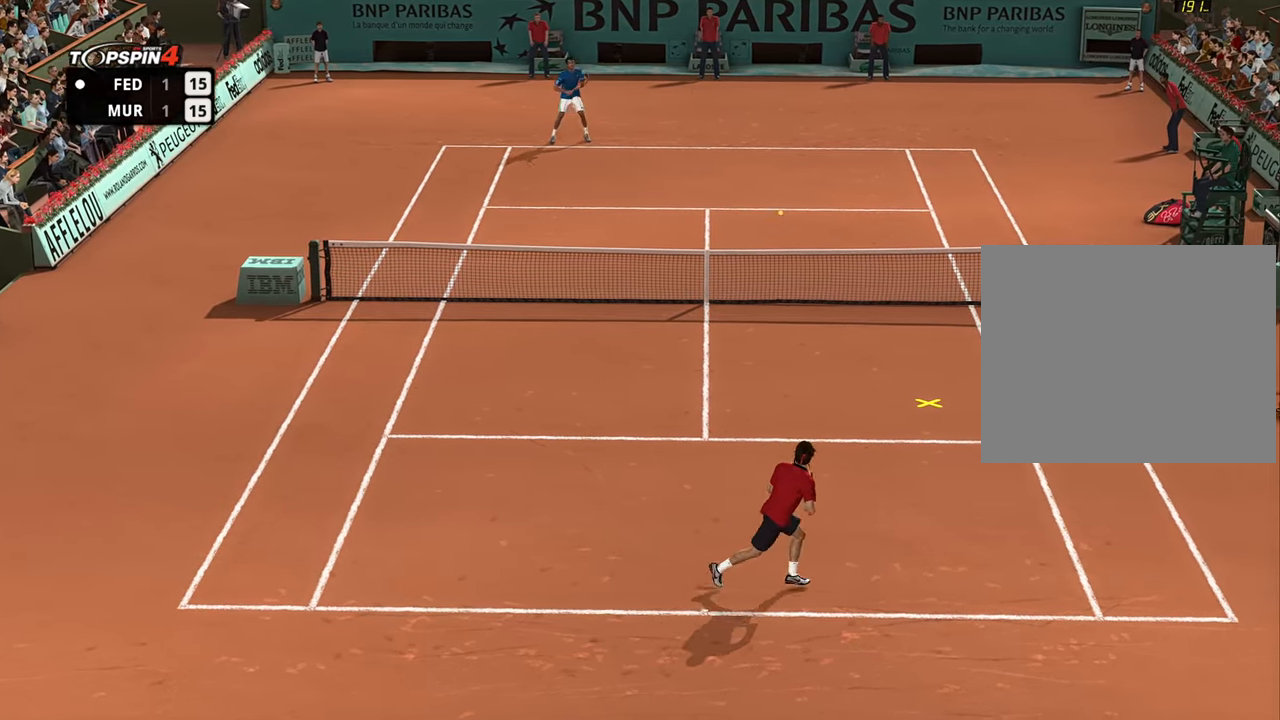
{"buttons": [], "left_stick": "up-right", "right_stick": "center", "events": [[251, "left_stick", "up-right"], [267, "CROSS", "down"], [284, "CROSS", "up"]]}
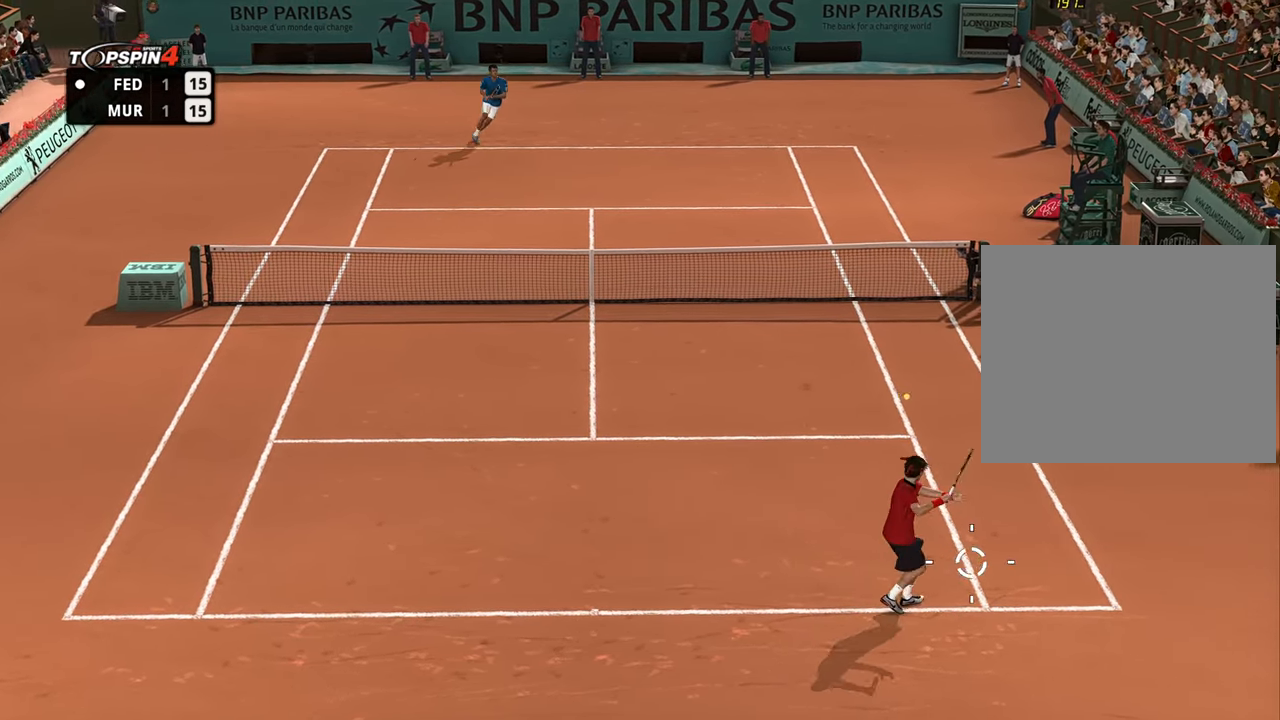
{"buttons": [], "left_stick": "left", "right_stick": "center", "events": [[350, "left_stick", "up-left"], [417, "left_stick", "left"]]}
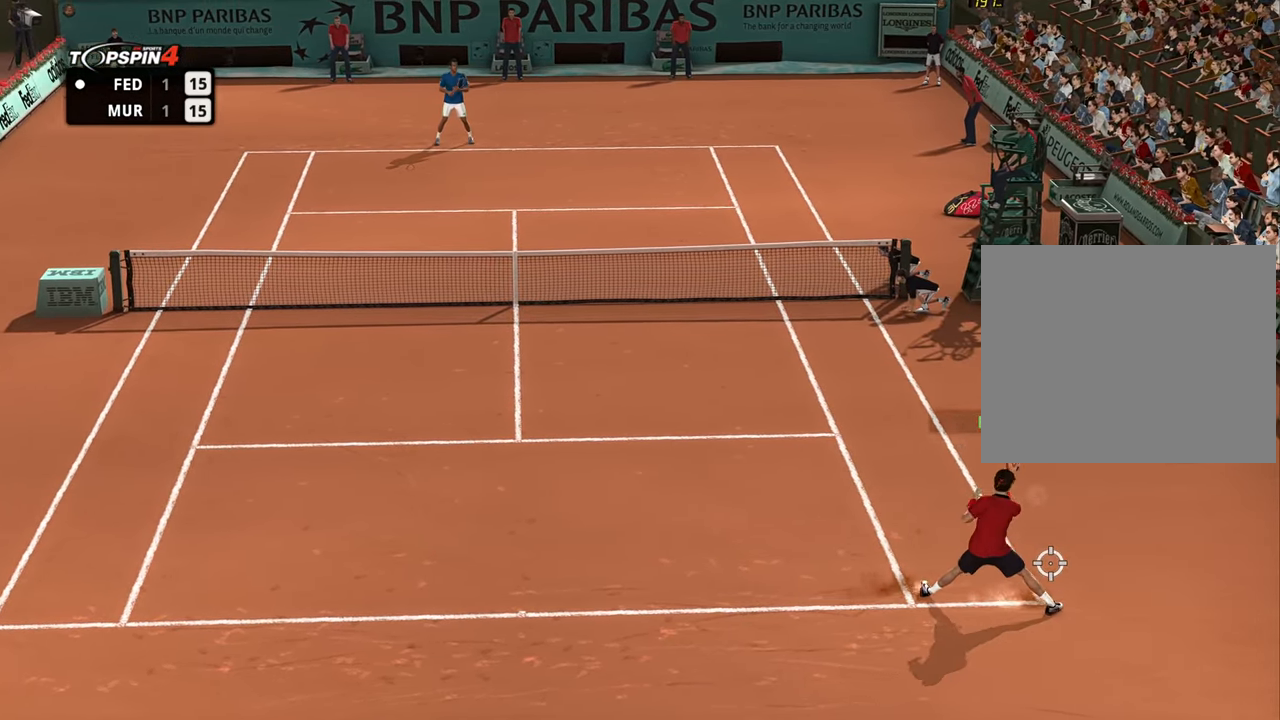
{"buttons": ["R1"], "left_stick": "left", "right_stick": "center", "events": [[267, "R1", "down"]]}
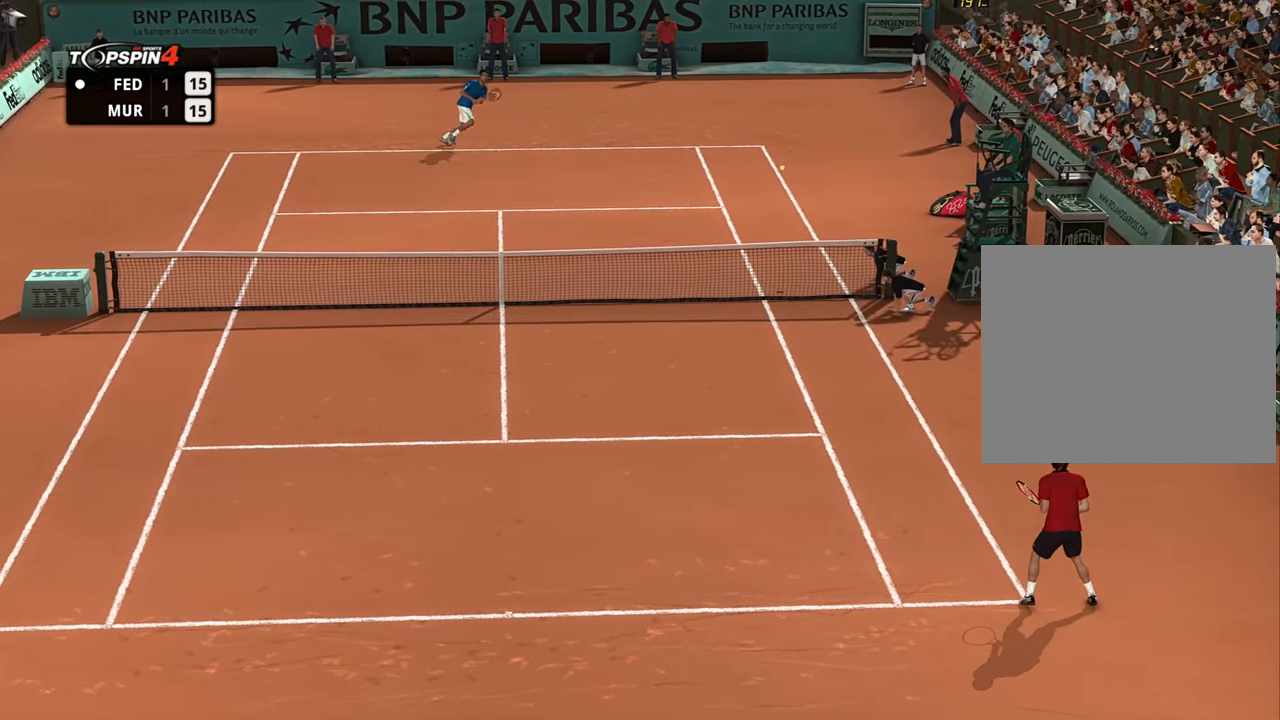
{"buttons": ["R1"], "left_stick": "left", "right_stick": "center", "events": []}